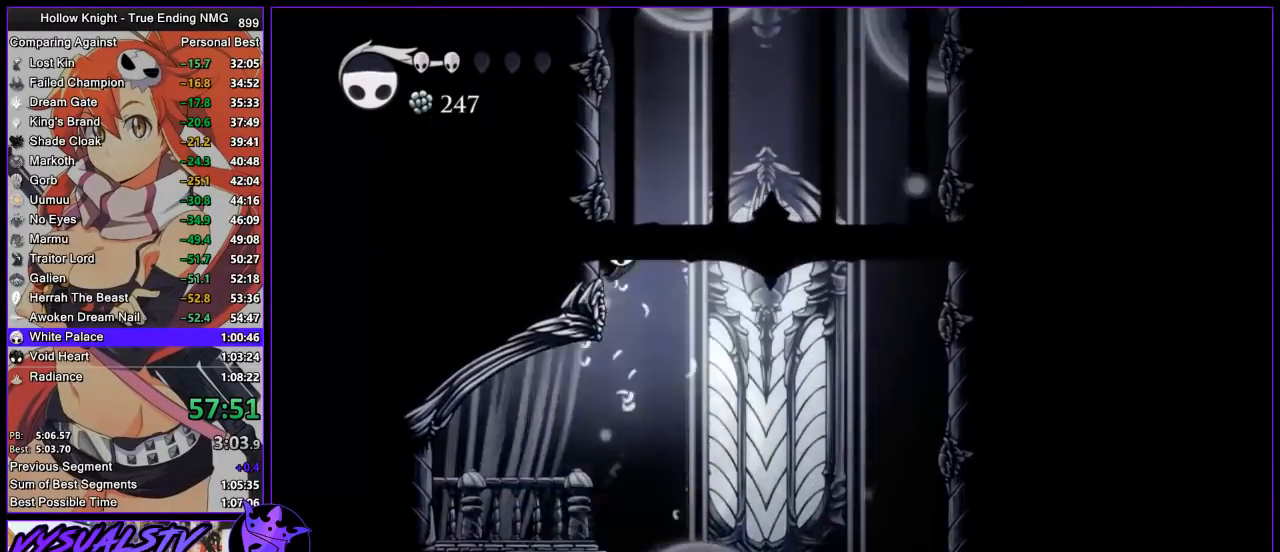
Gameplay with a controller (PlayStation layout); each line is a JSON object with the inputs held at the frame after it. "button_events" lists button changes between this image and that frame as [ms after this image, input, new state], when the widget could be followed in between (sticks are given only as held states).
{"buttons": ["CROSS"], "left_stick": "left", "right_stick": "center", "button_events": []}
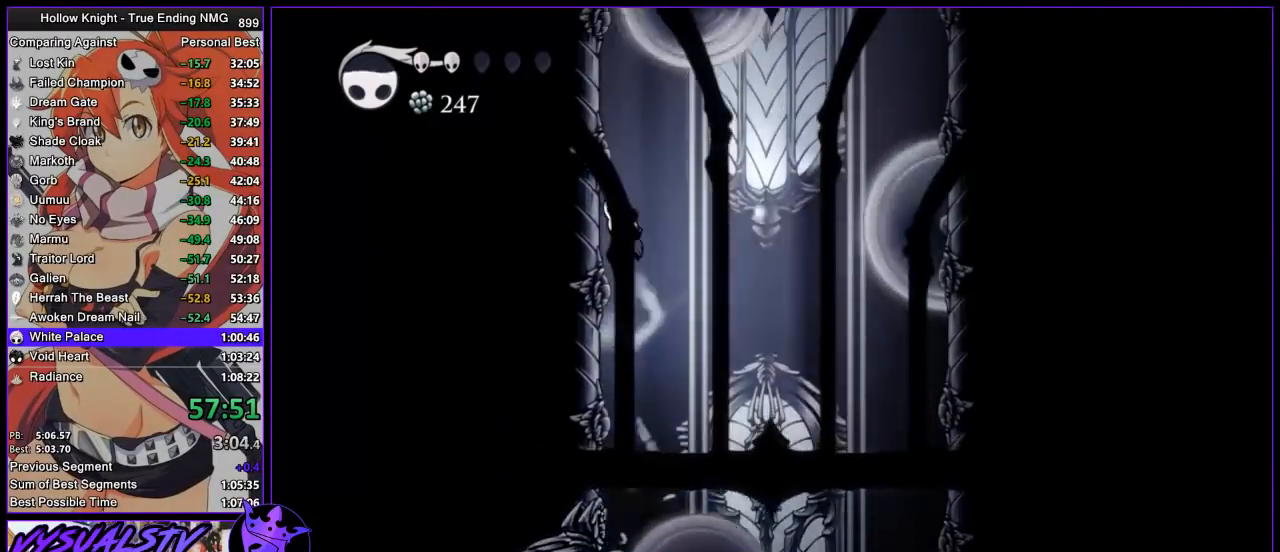
{"buttons": [], "left_stick": "right", "right_stick": "center", "button_events": [[133, "CROSS", "up"], [200, "CROSS", "down"], [367, "CROSS", "up"]]}
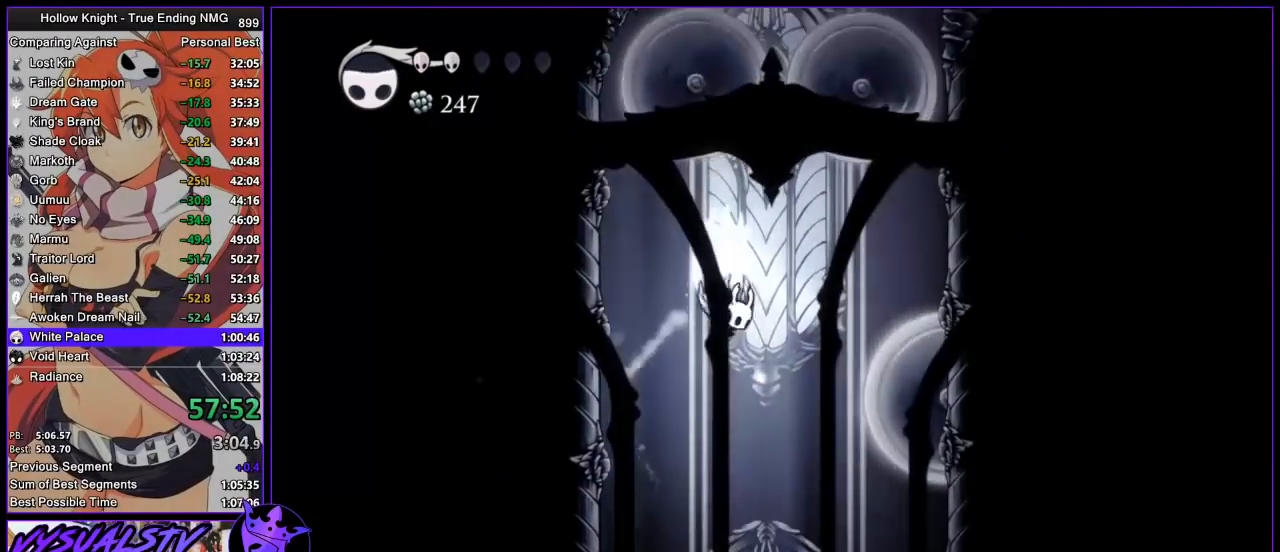
{"buttons": [], "left_stick": "right", "right_stick": "center", "button_events": [[33, "CROSS", "down"], [267, "R2", "down"], [300, "CROSS", "up"], [467, "R2", "up"]]}
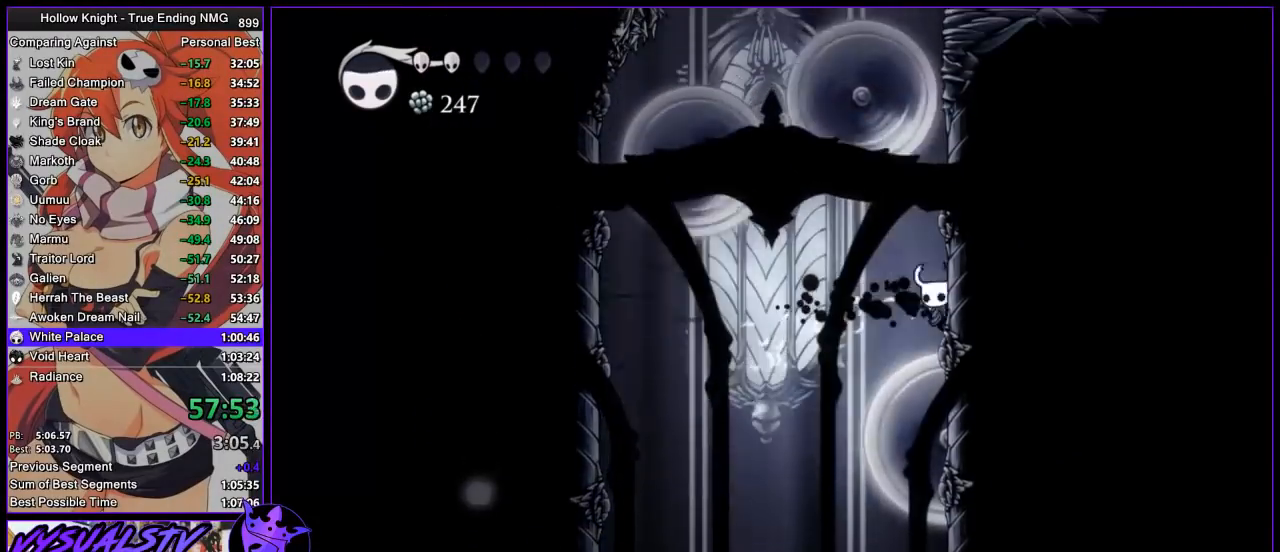
{"buttons": ["CROSS"], "left_stick": "right", "right_stick": "center", "button_events": [[67, "CROSS", "down"], [333, "CROSS", "up"], [433, "CROSS", "down"]]}
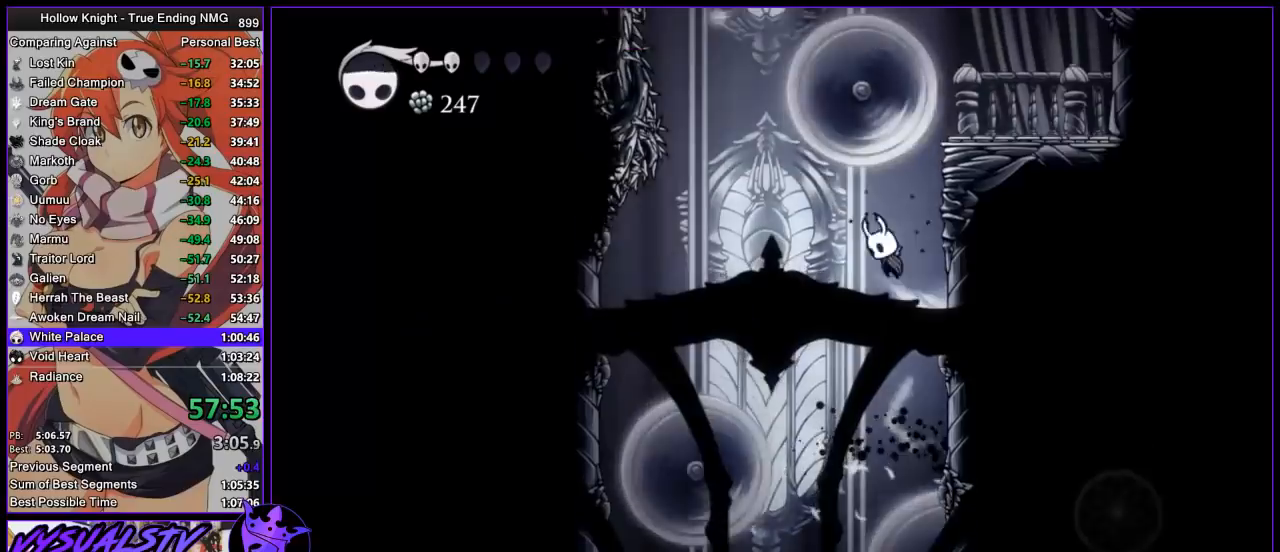
{"buttons": [], "left_stick": "right", "right_stick": "center", "button_events": [[133, "CROSS", "up"], [233, "CROSS", "down"], [467, "CROSS", "up"]]}
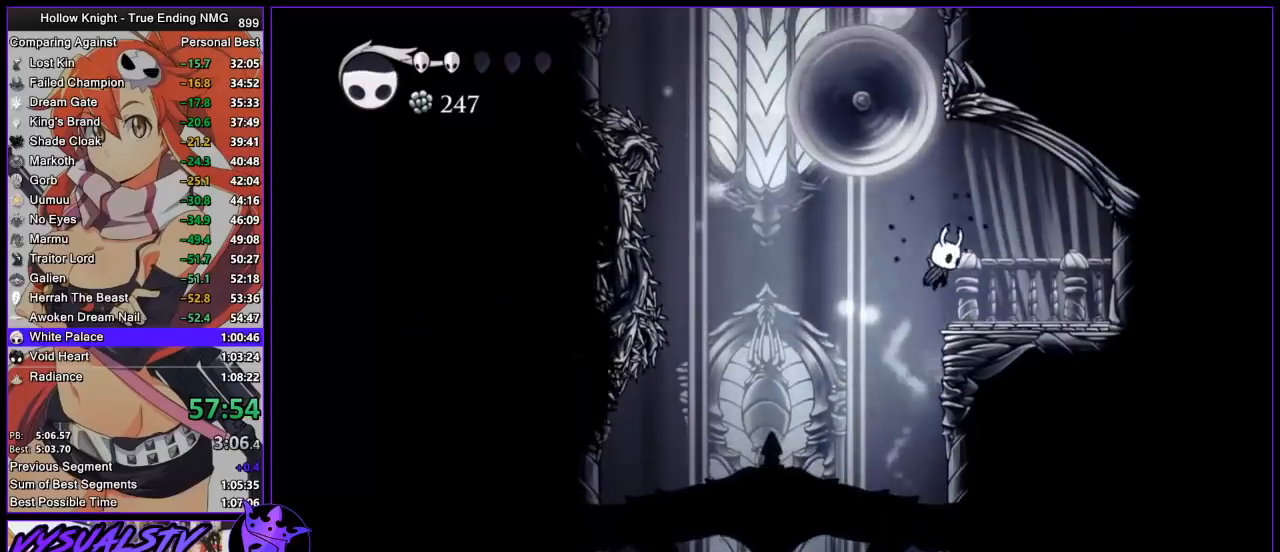
{"buttons": [], "left_stick": "left", "right_stick": "center", "button_events": [[200, "CROSS", "down"], [467, "CROSS", "up"]]}
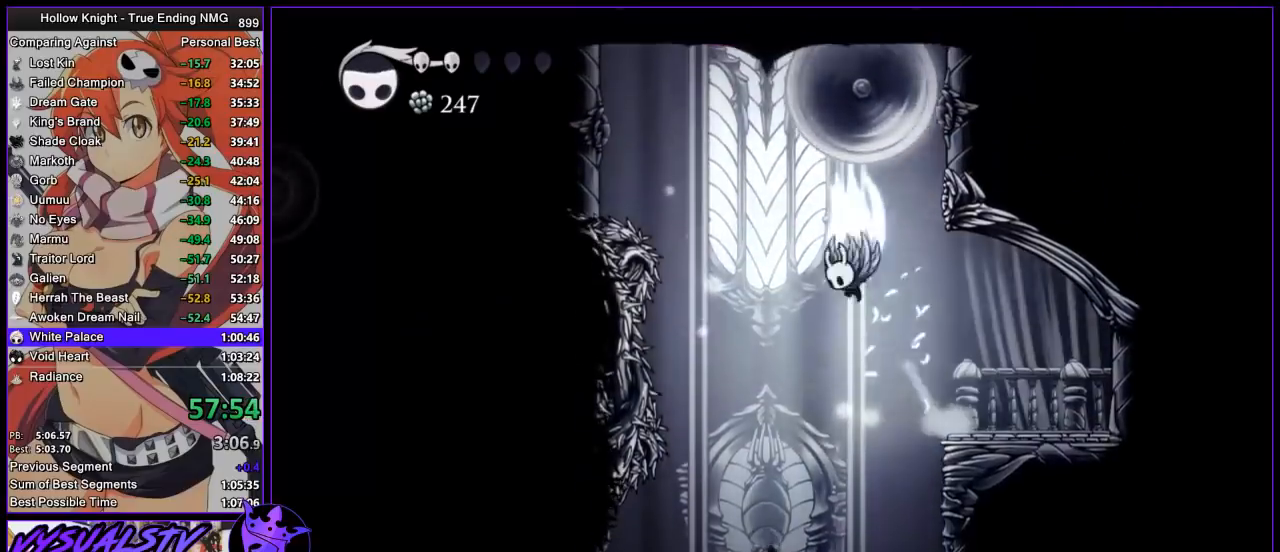
{"buttons": ["R2"], "left_stick": "left", "right_stick": "center", "button_events": [[33, "CROSS", "down"], [367, "R2", "down"], [400, "CROSS", "up"]]}
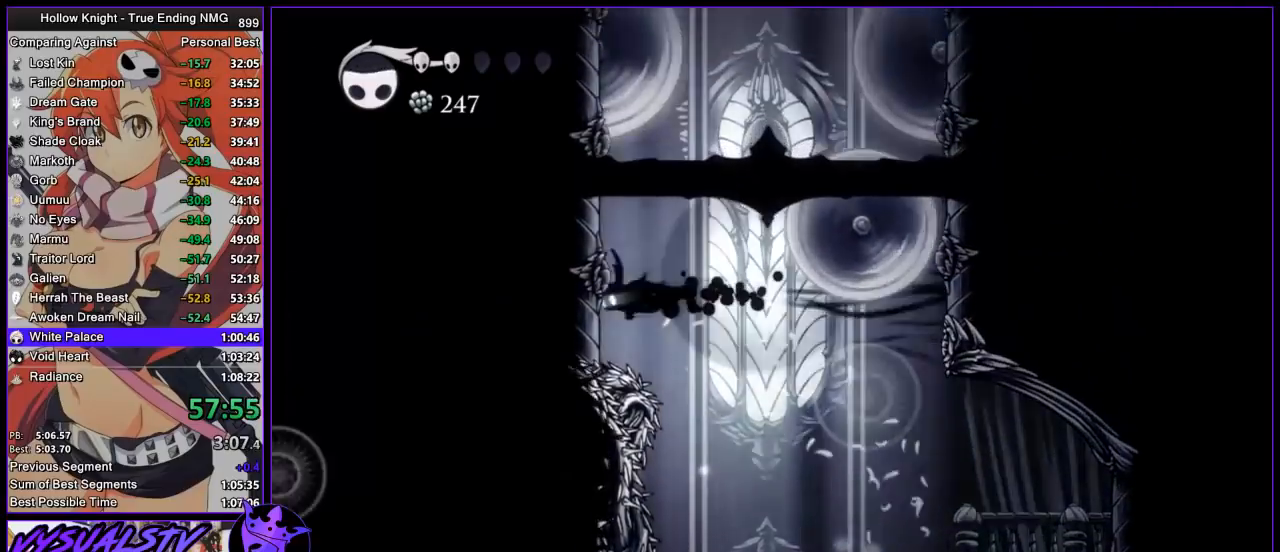
{"buttons": ["CROSS"], "left_stick": "left", "right_stick": "center", "button_events": [[67, "R2", "up"], [133, "CROSS", "down"]]}
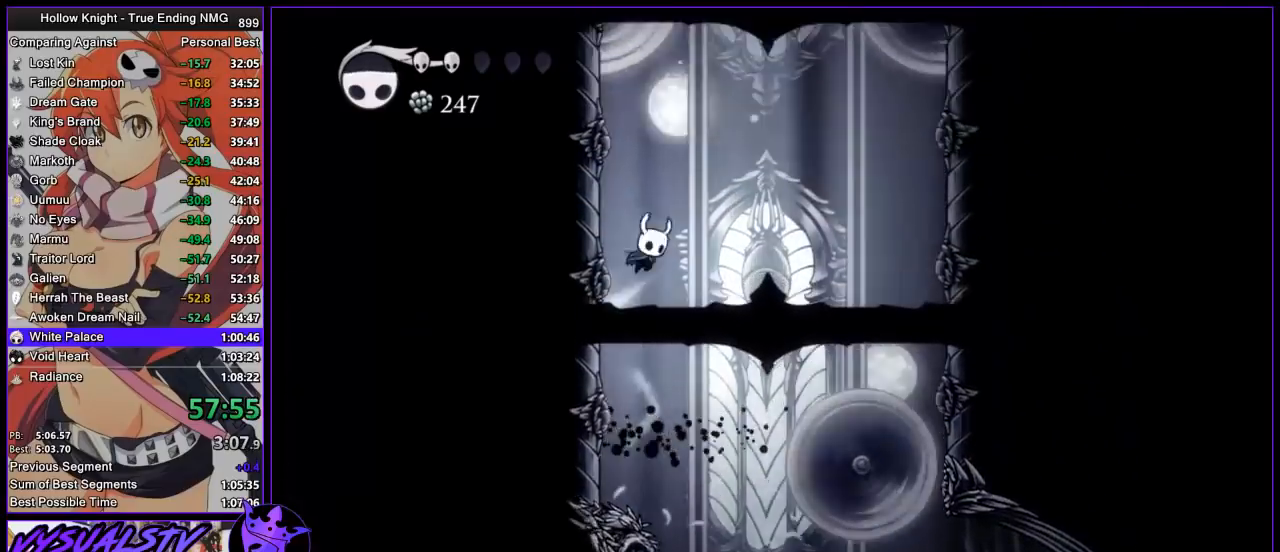
{"buttons": ["CROSS"], "left_stick": "down", "right_stick": "center", "button_events": []}
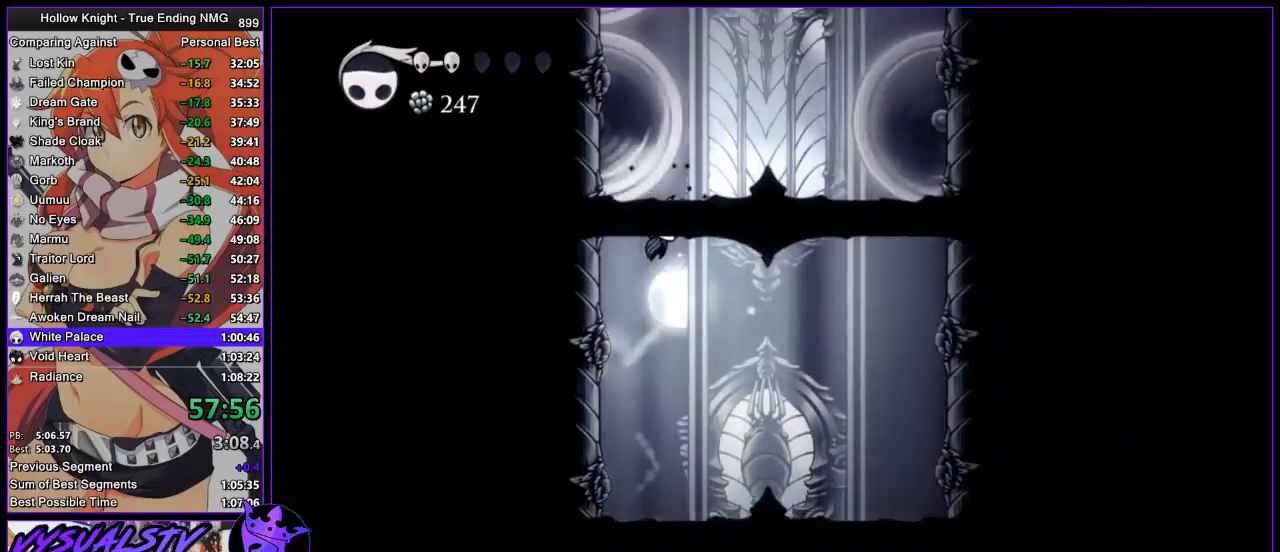
{"buttons": ["CROSS"], "left_stick": "down-right", "right_stick": "center", "button_events": [[67, "CROSS", "up"], [133, "CROSS", "down"], [200, "L3", "down"], [500, "L3", "up"]]}
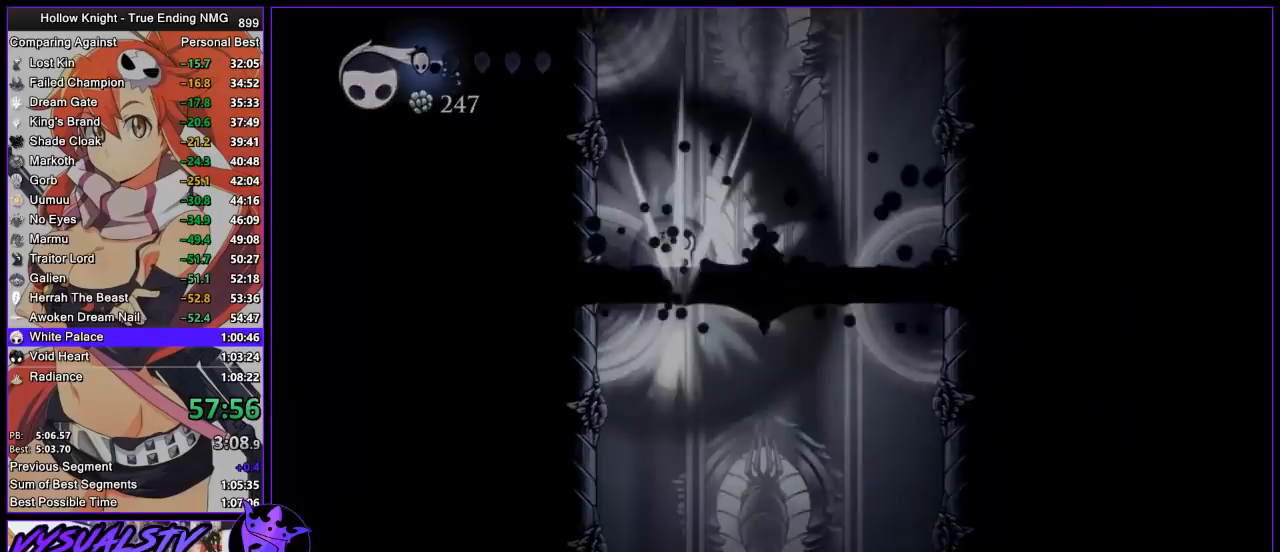
{"buttons": ["CROSS"], "left_stick": "center", "right_stick": "center", "button_events": [[33, "CROSS", "up"], [333, "CROSS", "down"]]}
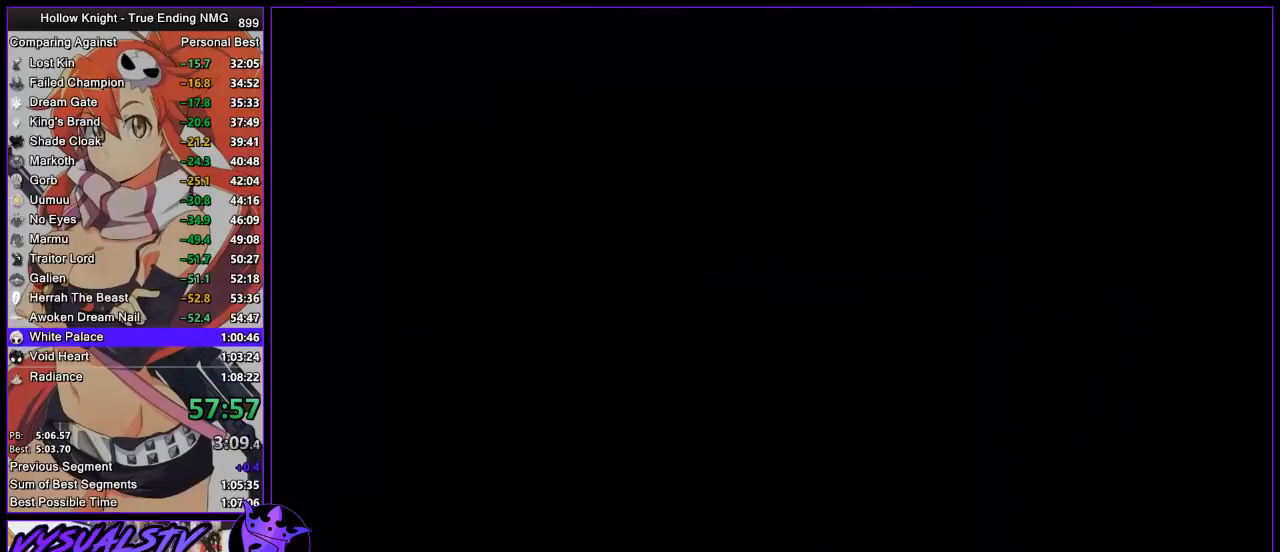
{"buttons": [], "left_stick": "center", "right_stick": "center", "button_events": [[33, "CROSS", "up"], [100, "CROSS", "down"], [167, "CROSS", "up"], [200, "DPAD_RIGHT", "down"], [267, "DPAD_RIGHT", "up"], [367, "DPAD_RIGHT", "down"], [433, "DPAD_RIGHT", "up"]]}
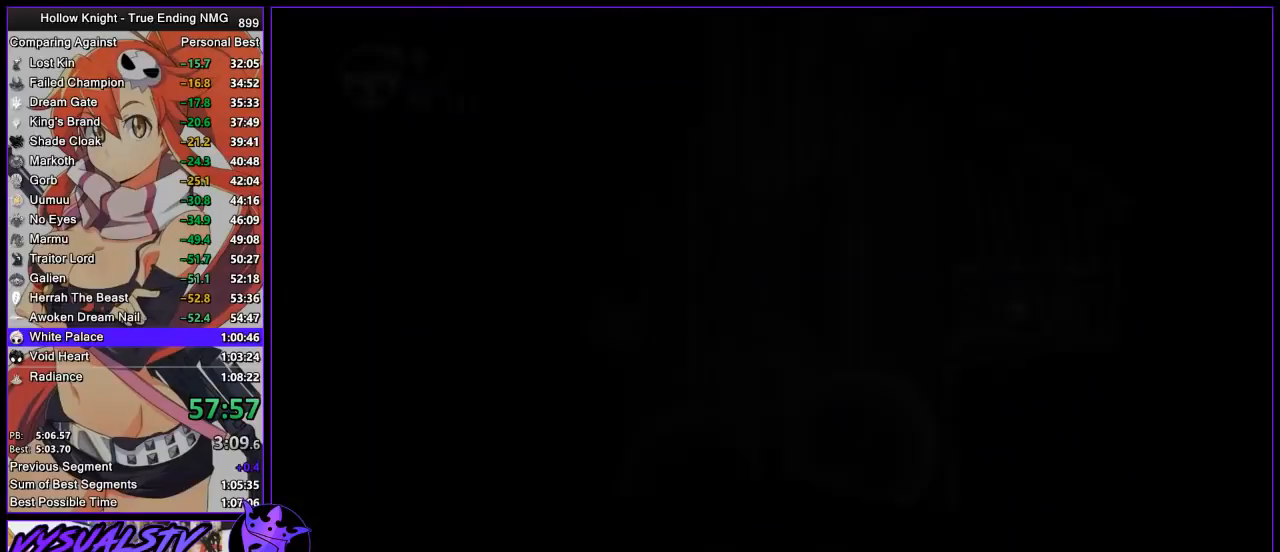
{"buttons": [], "left_stick": "center", "right_stick": "center", "button_events": []}
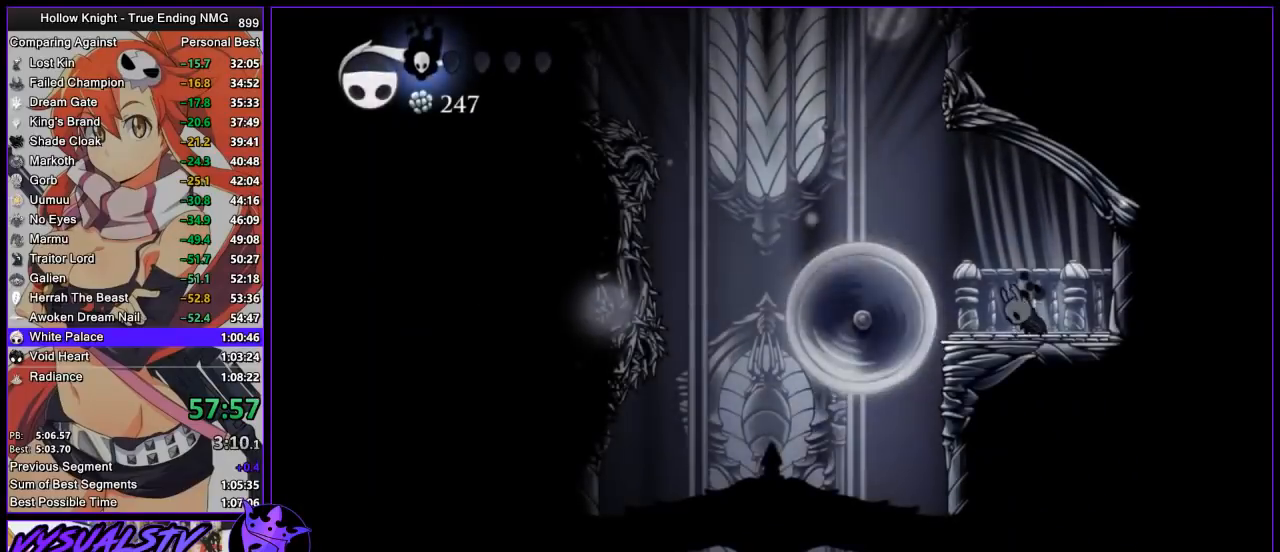
{"buttons": ["CIRCLE"], "left_stick": "center", "right_stick": "center", "button_events": [[200, "CIRCLE", "down"]]}
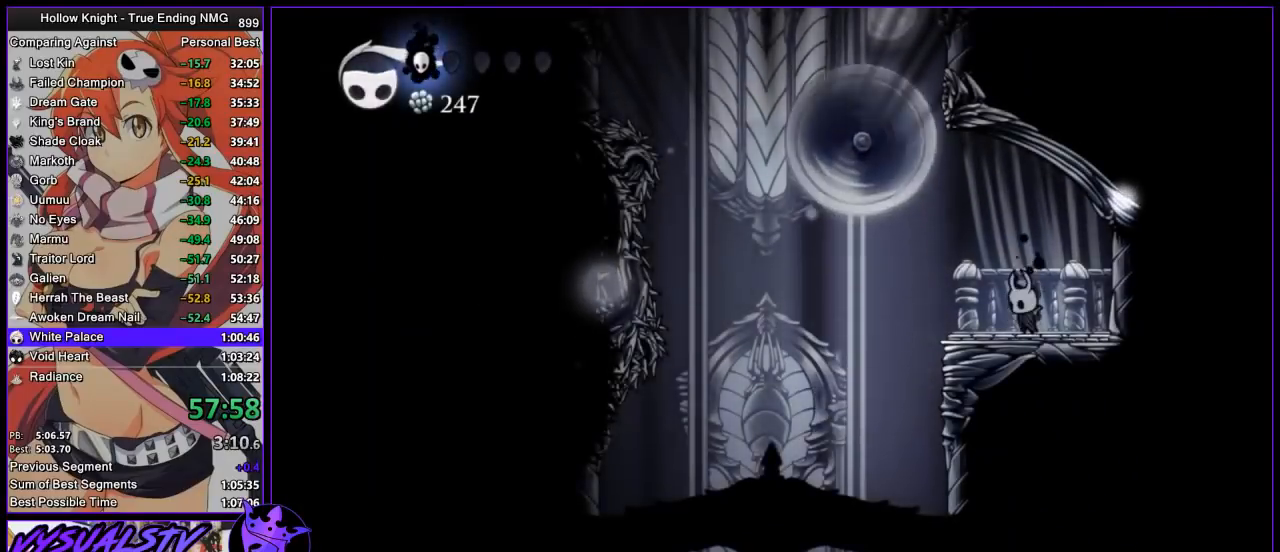
{"buttons": ["CIRCLE"], "left_stick": "center", "right_stick": "center", "button_events": []}
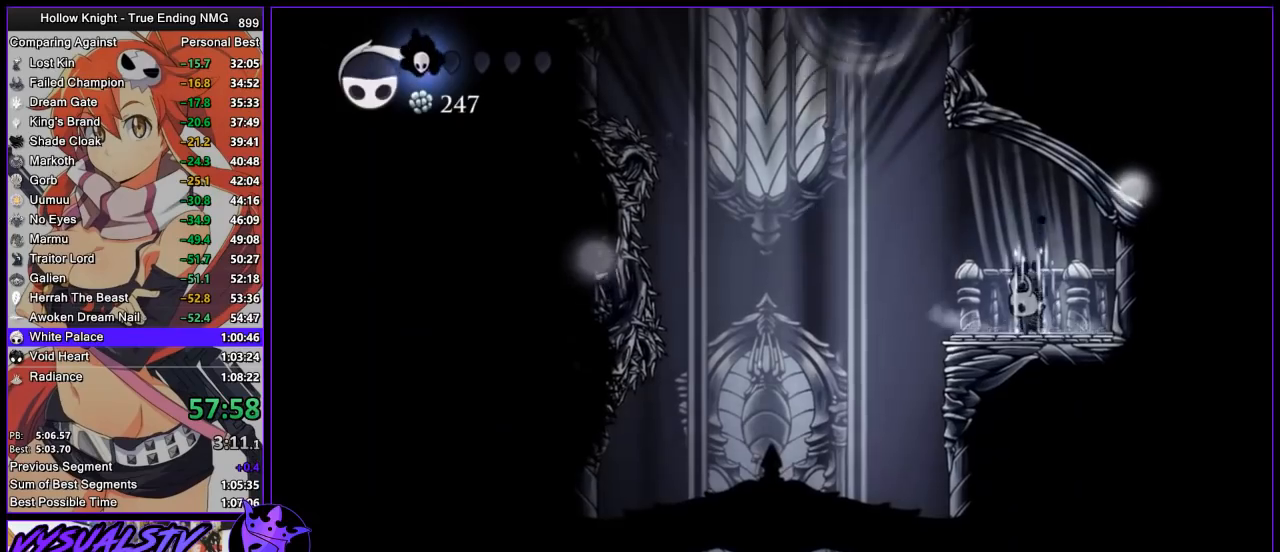
{"buttons": ["CIRCLE"], "left_stick": "center", "right_stick": "center", "button_events": []}
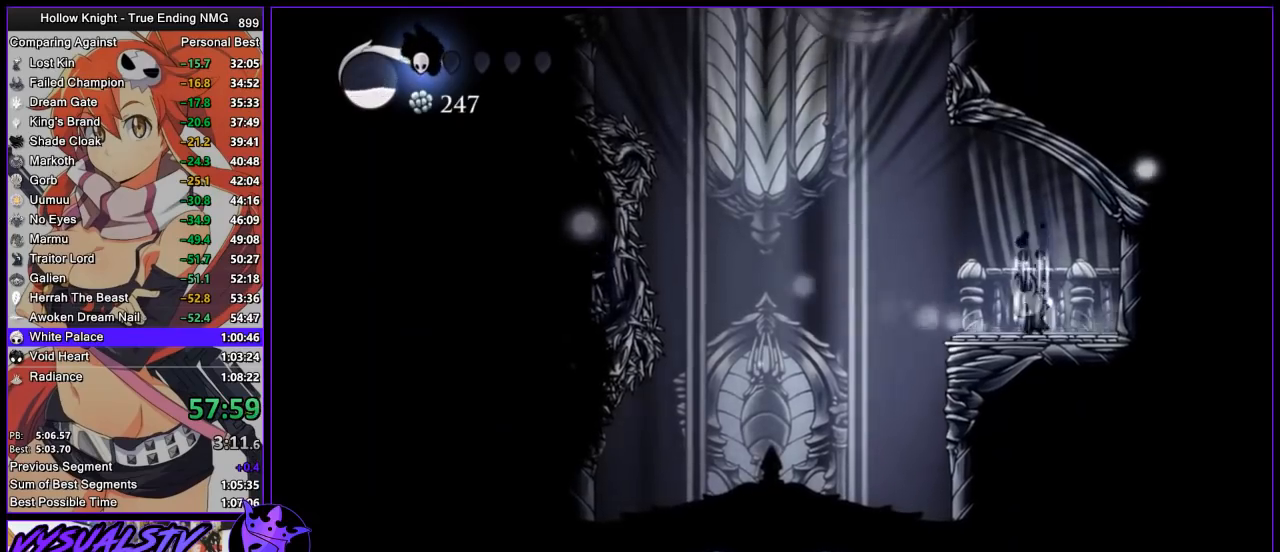
{"buttons": ["CIRCLE"], "left_stick": "center", "right_stick": "center", "button_events": []}
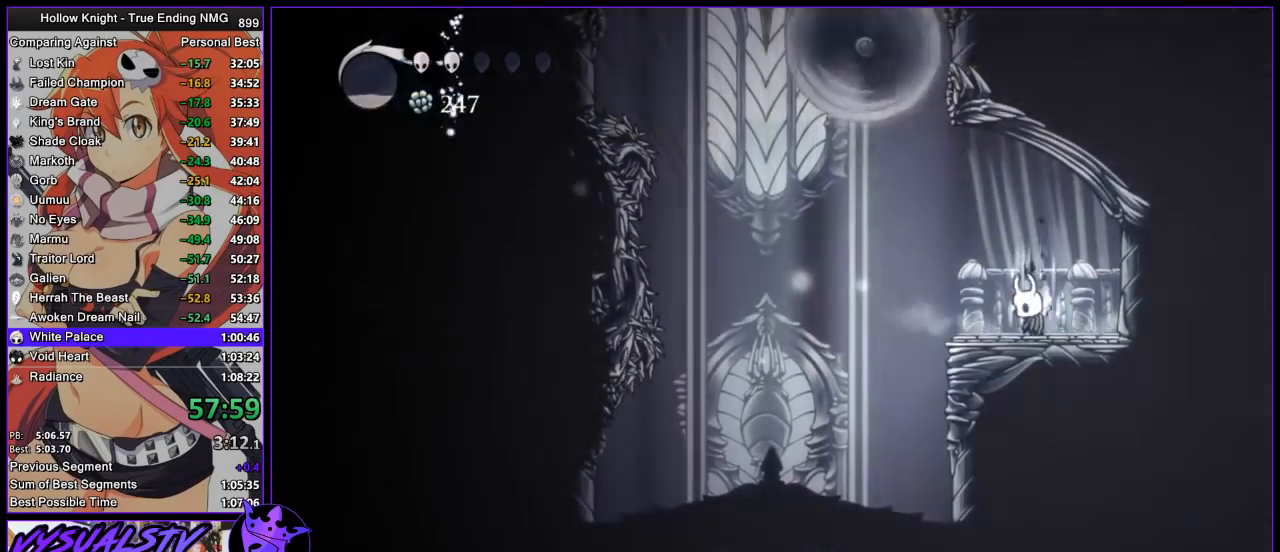
{"buttons": ["CIRCLE"], "left_stick": "center", "right_stick": "center", "button_events": []}
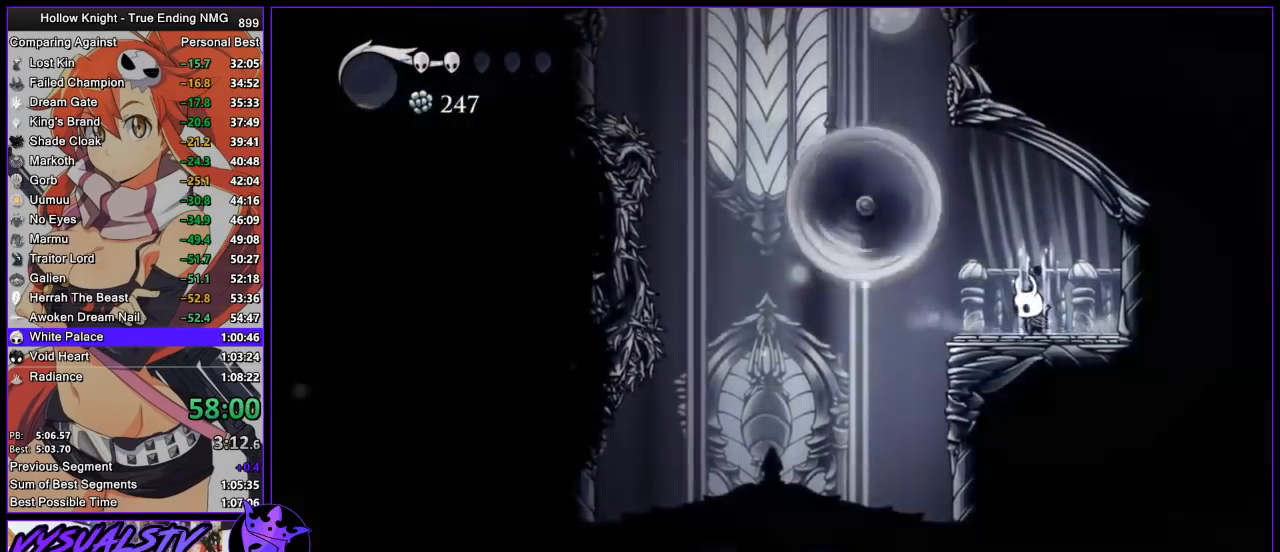
{"buttons": [], "left_stick": "center", "right_stick": "center", "button_events": [[367, "CIRCLE", "up"]]}
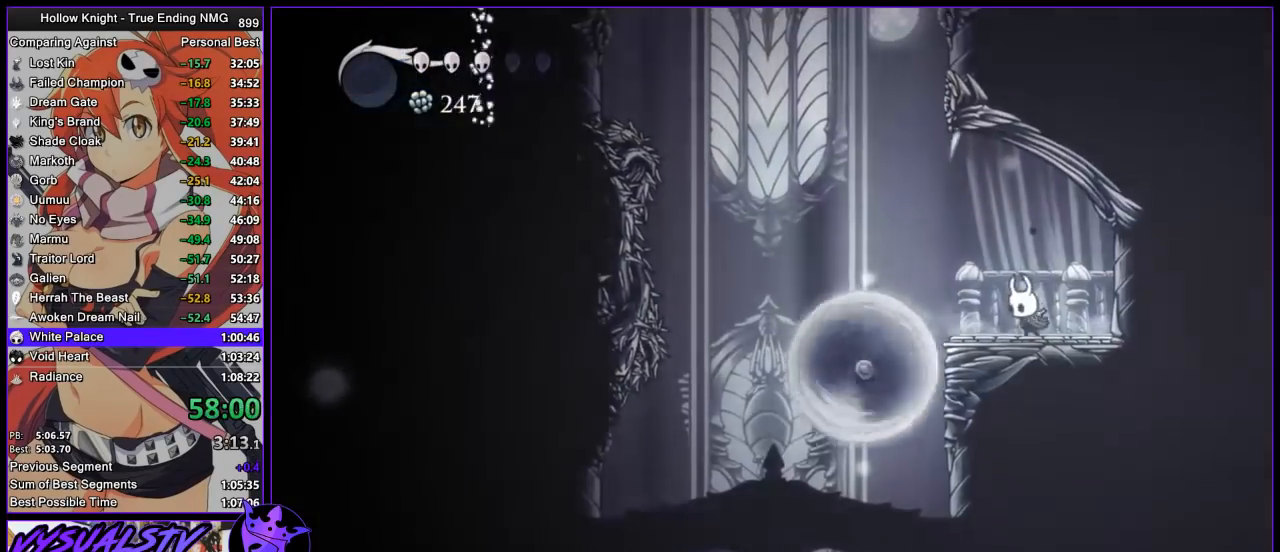
{"buttons": ["CROSS"], "left_stick": "left", "right_stick": "center", "button_events": [[300, "CROSS", "down"]]}
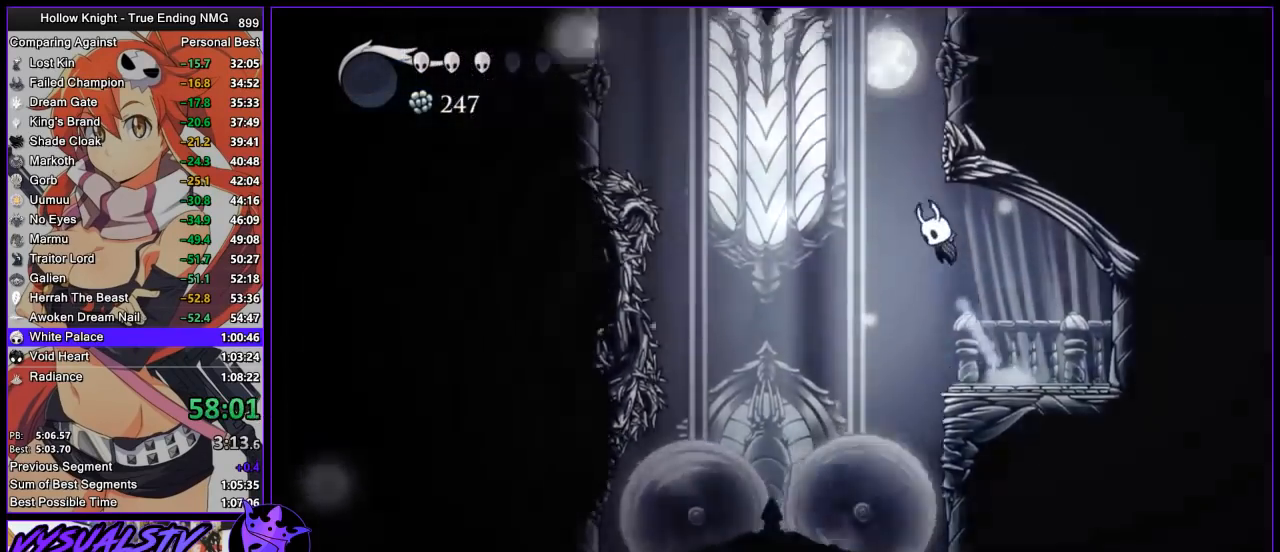
{"buttons": ["CROSS"], "left_stick": "left", "right_stick": "center", "button_events": [[400, "CROSS", "up"], [467, "CROSS", "down"]]}
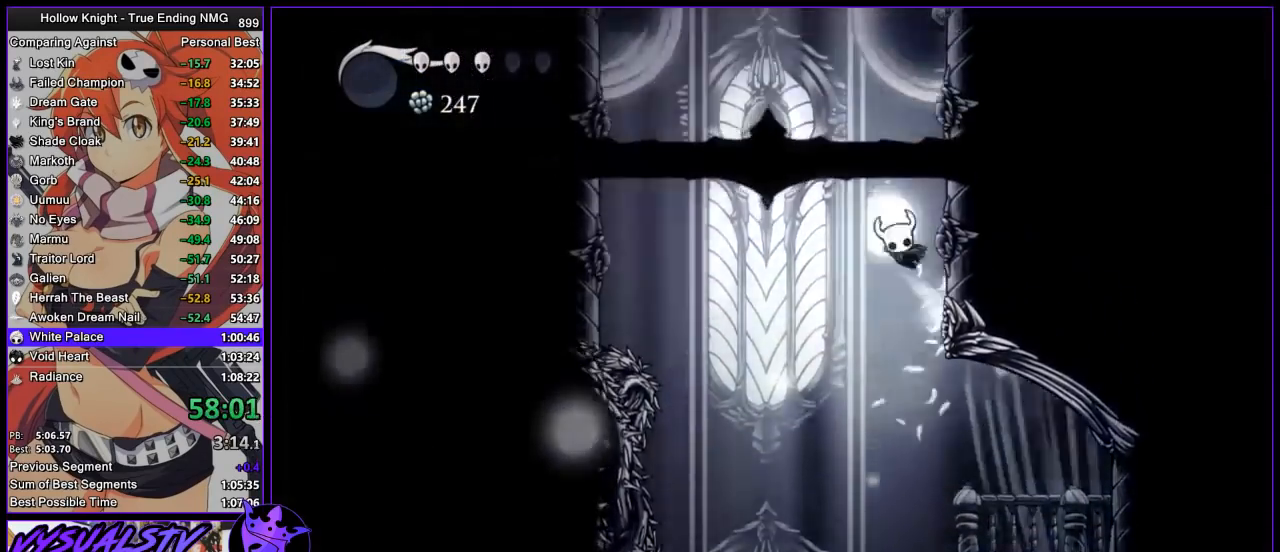
{"buttons": ["R2"], "left_stick": "left", "right_stick": "center", "button_events": [[200, "CROSS", "up"], [267, "CROSS", "down"], [467, "R2", "down"], [500, "CROSS", "up"]]}
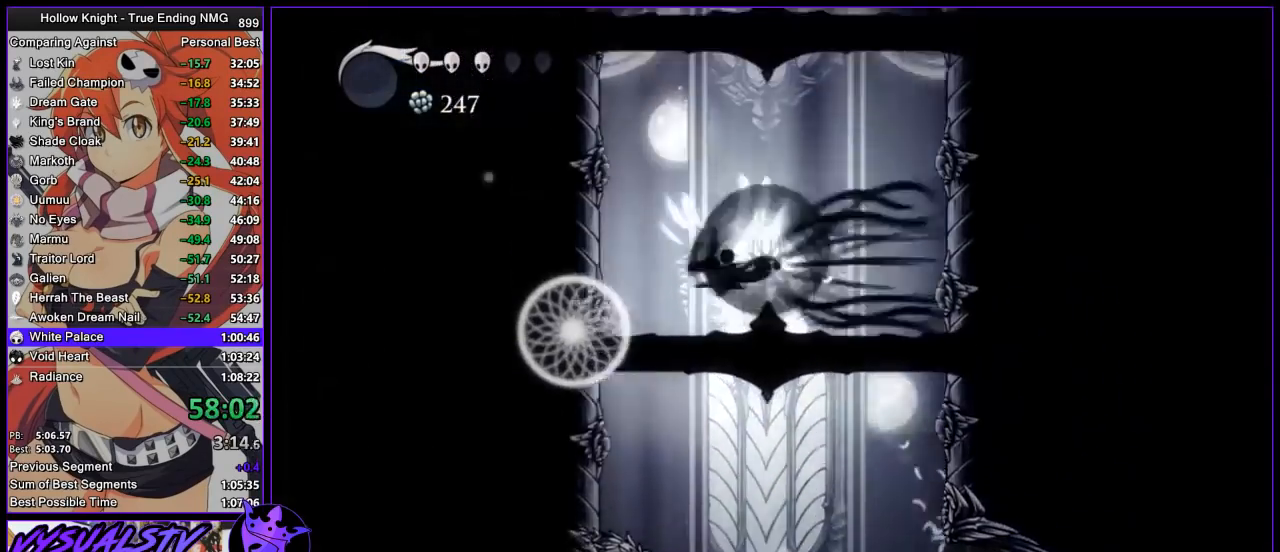
{"buttons": ["CROSS"], "left_stick": "right", "right_stick": "center", "button_events": [[233, "R2", "up"], [300, "CROSS", "down"]]}
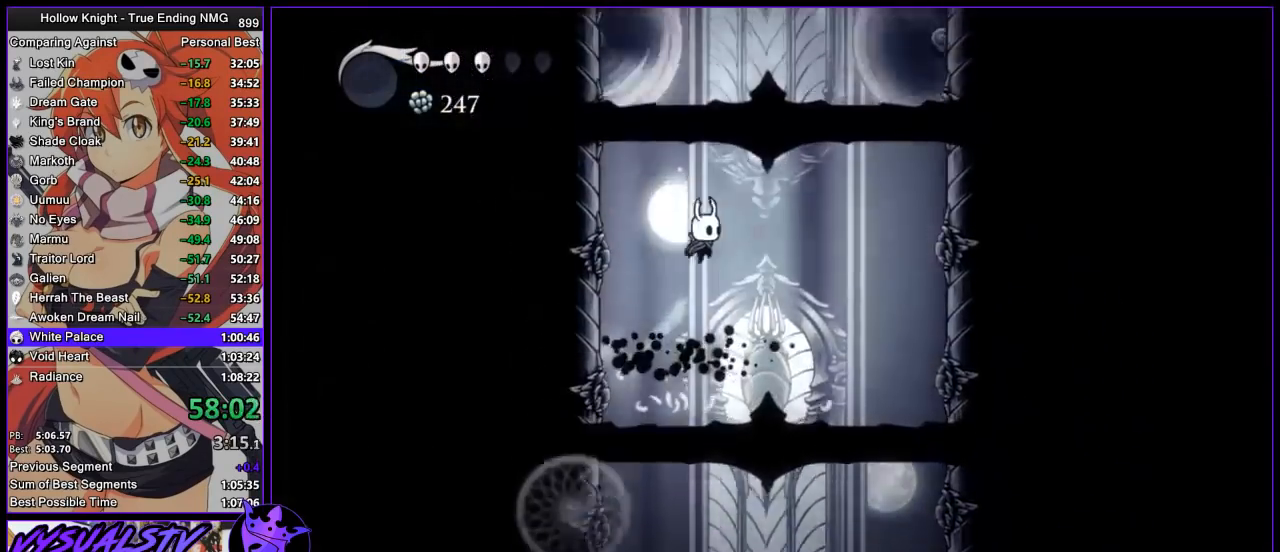
{"buttons": ["CROSS"], "left_stick": "left", "right_stick": "center", "button_events": [[133, "CROSS", "up"], [200, "CROSS", "down"]]}
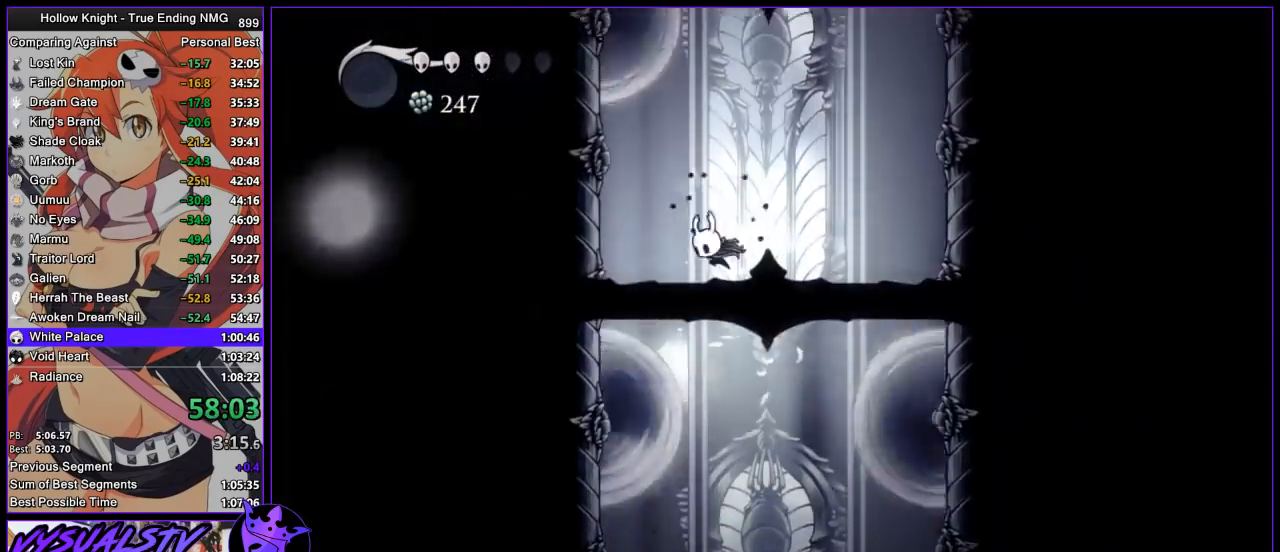
{"buttons": ["CROSS"], "left_stick": "right", "right_stick": "center", "button_events": [[33, "CROSS", "up"], [33, "R2", "down"], [233, "R2", "up"], [300, "CROSS", "down"]]}
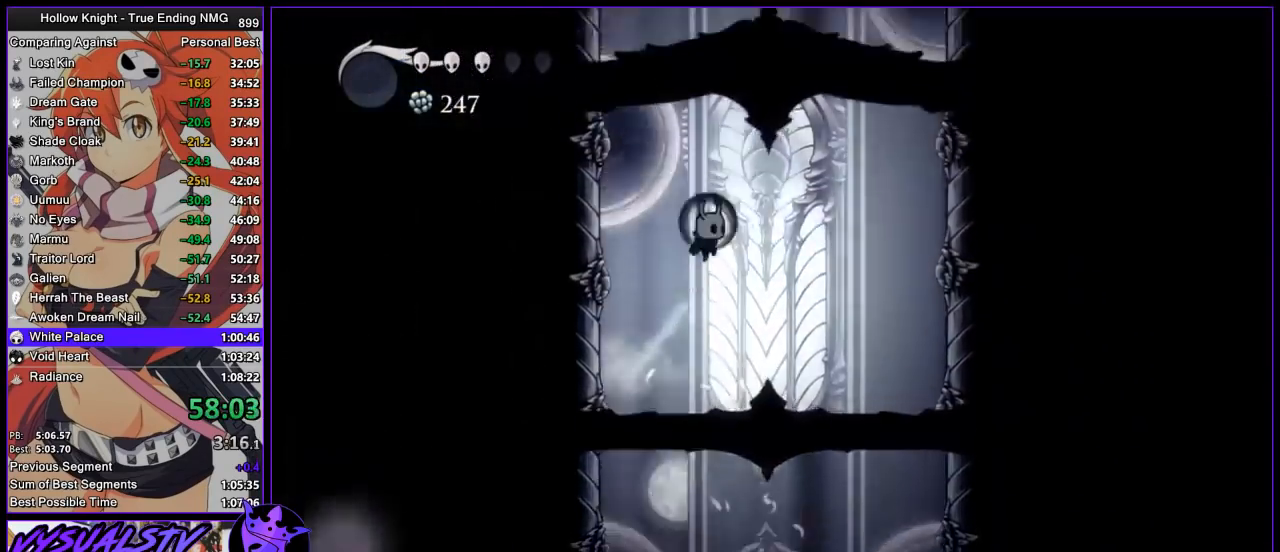
{"buttons": ["CROSS"], "left_stick": "down-left", "right_stick": "center", "button_events": [[67, "CROSS", "up"], [133, "CROSS", "down"]]}
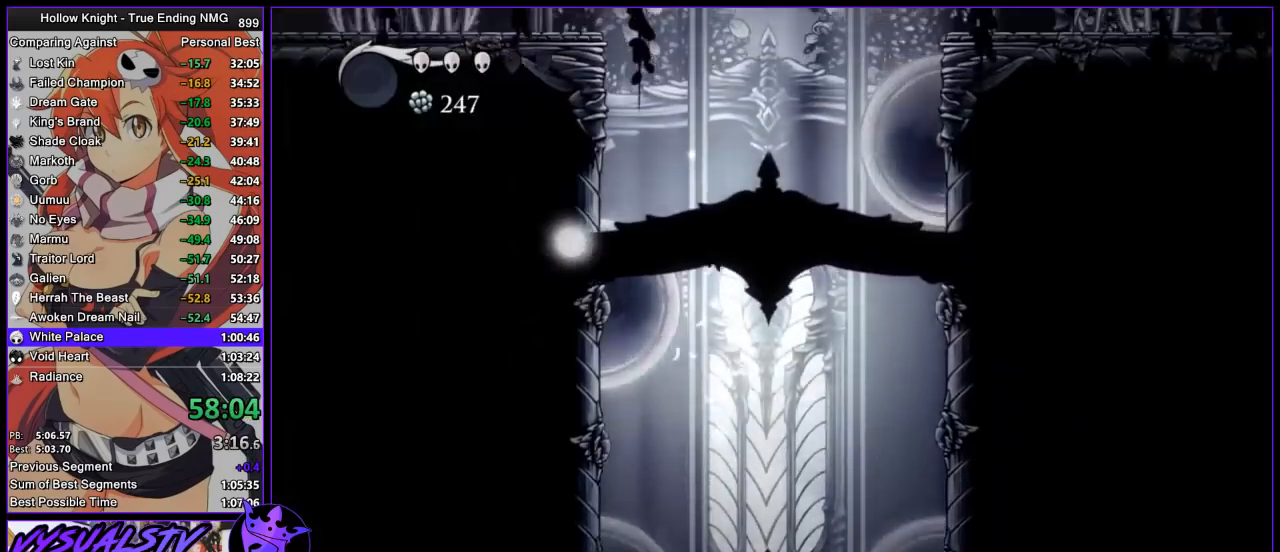
{"buttons": ["CROSS"], "left_stick": "left", "right_stick": "center", "button_events": [[100, "SQUARE", "down"], [333, "CROSS", "up"], [333, "SQUARE", "up"], [433, "CROSS", "down"]]}